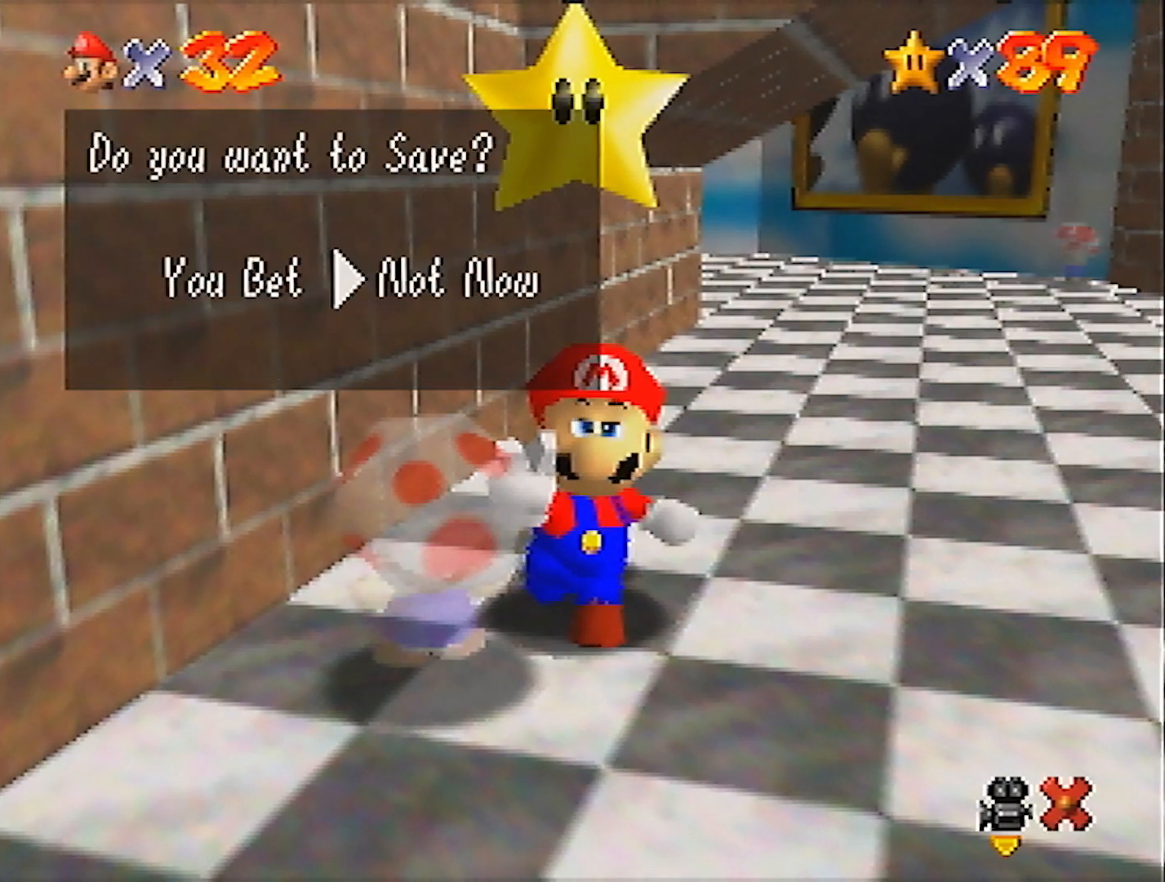
Gameplay with a controller (Nintendo layout); each line is a JSON object with the inputs held at the frame after it. "events" lists button and stick changes between this image and that frame as [ms after this image, input, new state], when the widget could be followed in between. Not read: L3 R3 START.
{"buttons": ["A"], "left_stick": "right", "events": []}
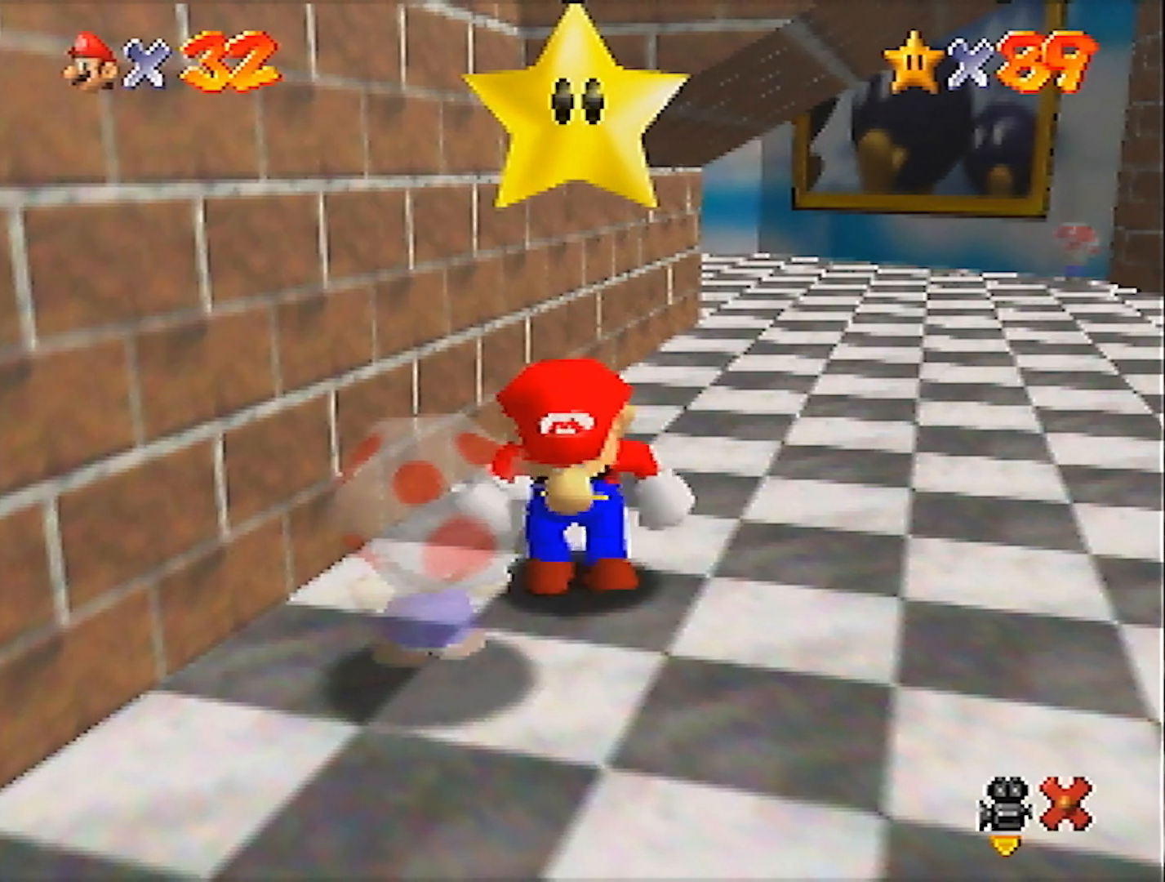
{"buttons": ["A", "B"], "left_stick": "right", "events": [[433, "B", "down"]]}
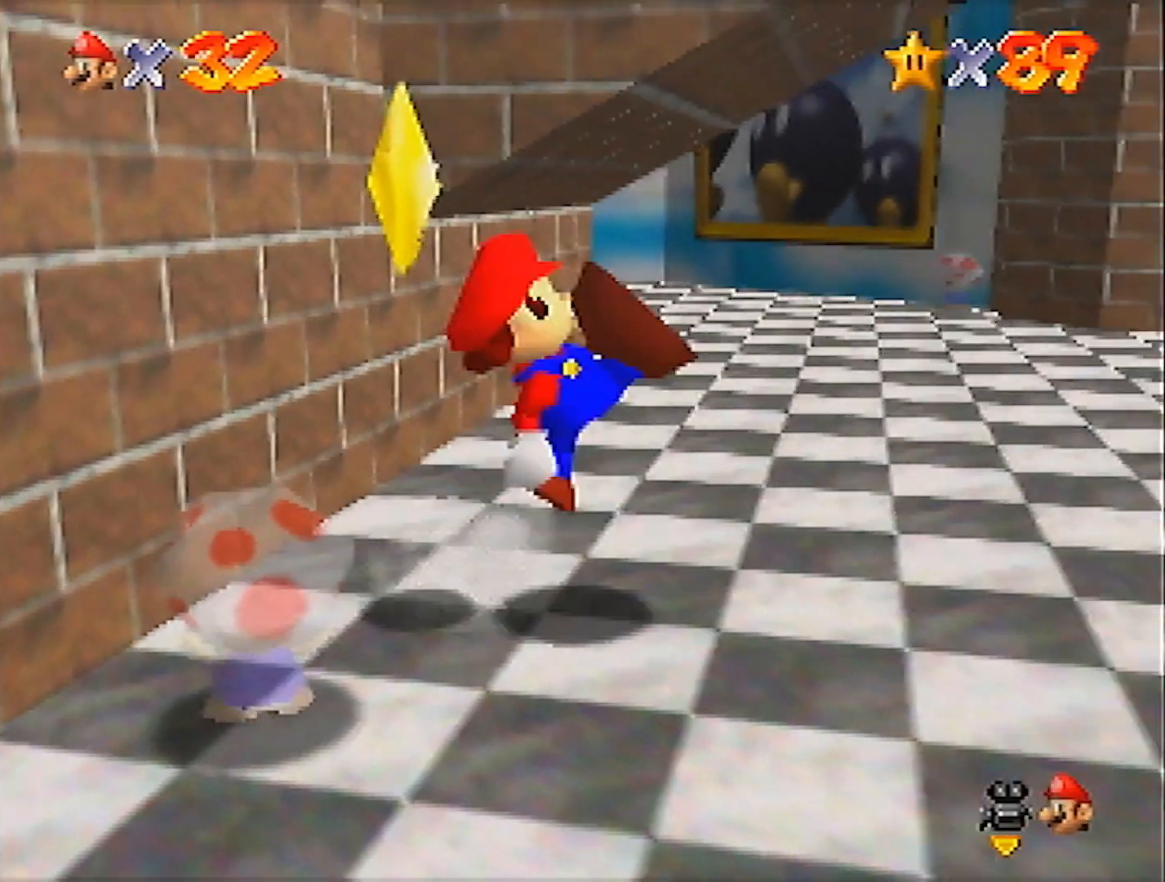
{"buttons": [], "left_stick": "right", "events": [[33, "A", "up"], [33, "B", "up"]]}
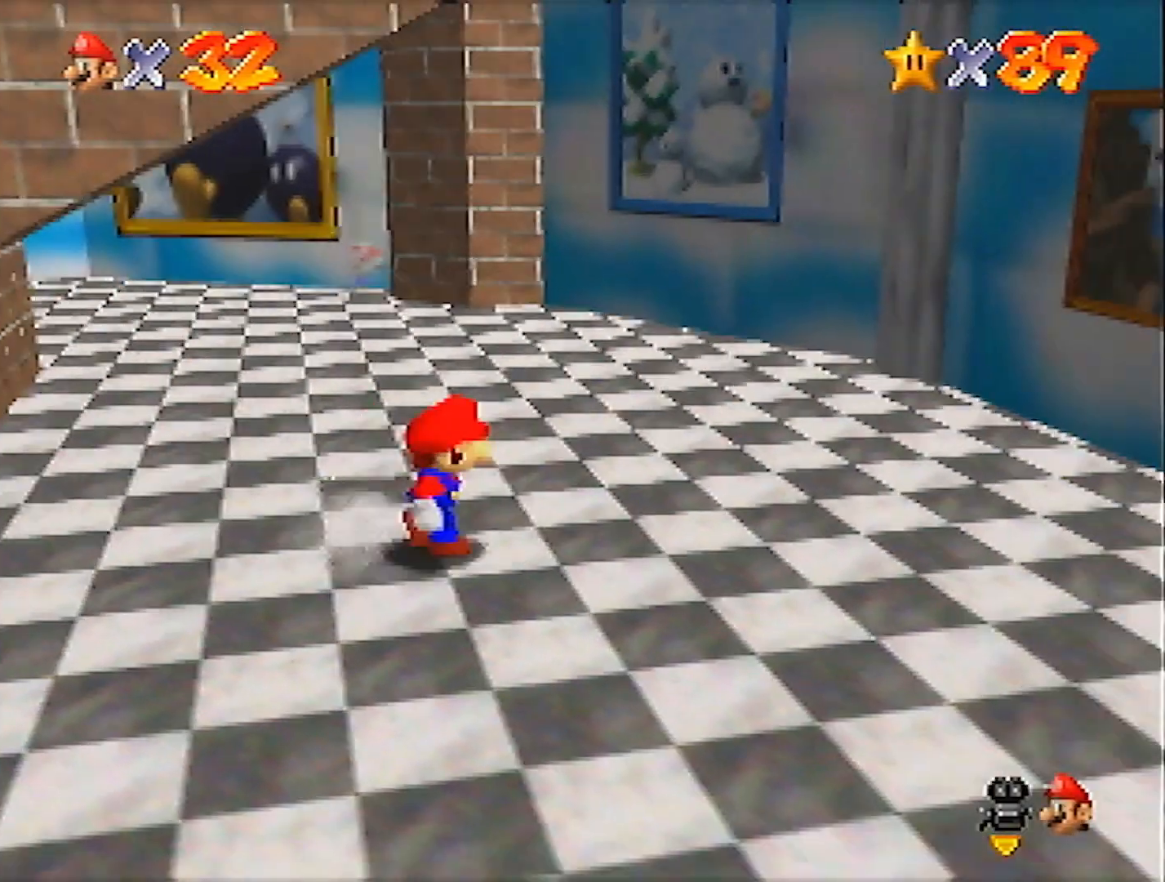
{"buttons": ["Z"], "left_stick": "up-right", "events": [[66, "Z", "down"], [100, "left_stick", "up-right"], [133, "A", "down"], [233, "A", "up"]]}
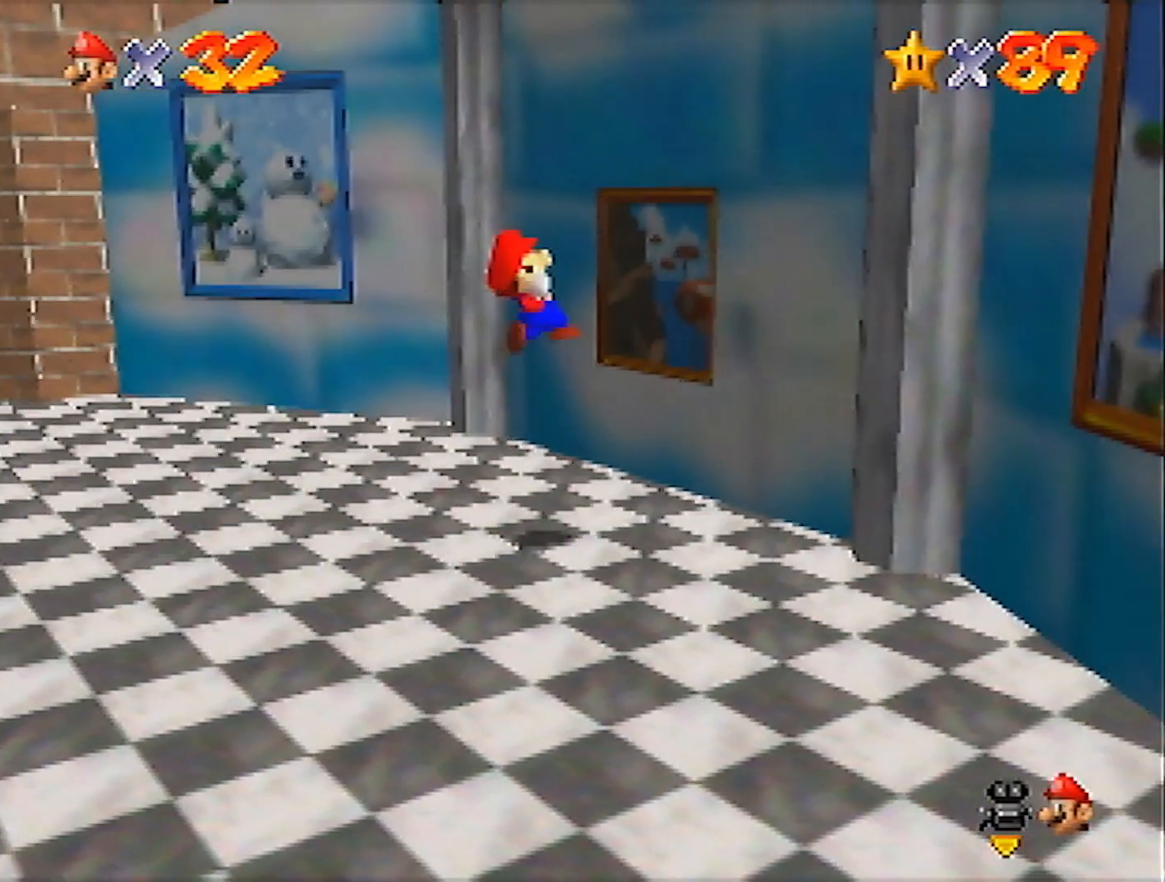
{"buttons": [], "left_stick": "center", "events": [[33, "left_stick", "up"], [234, "left_stick", "up-left"], [501, "Z", "up"], [501, "left_stick", "center"]]}
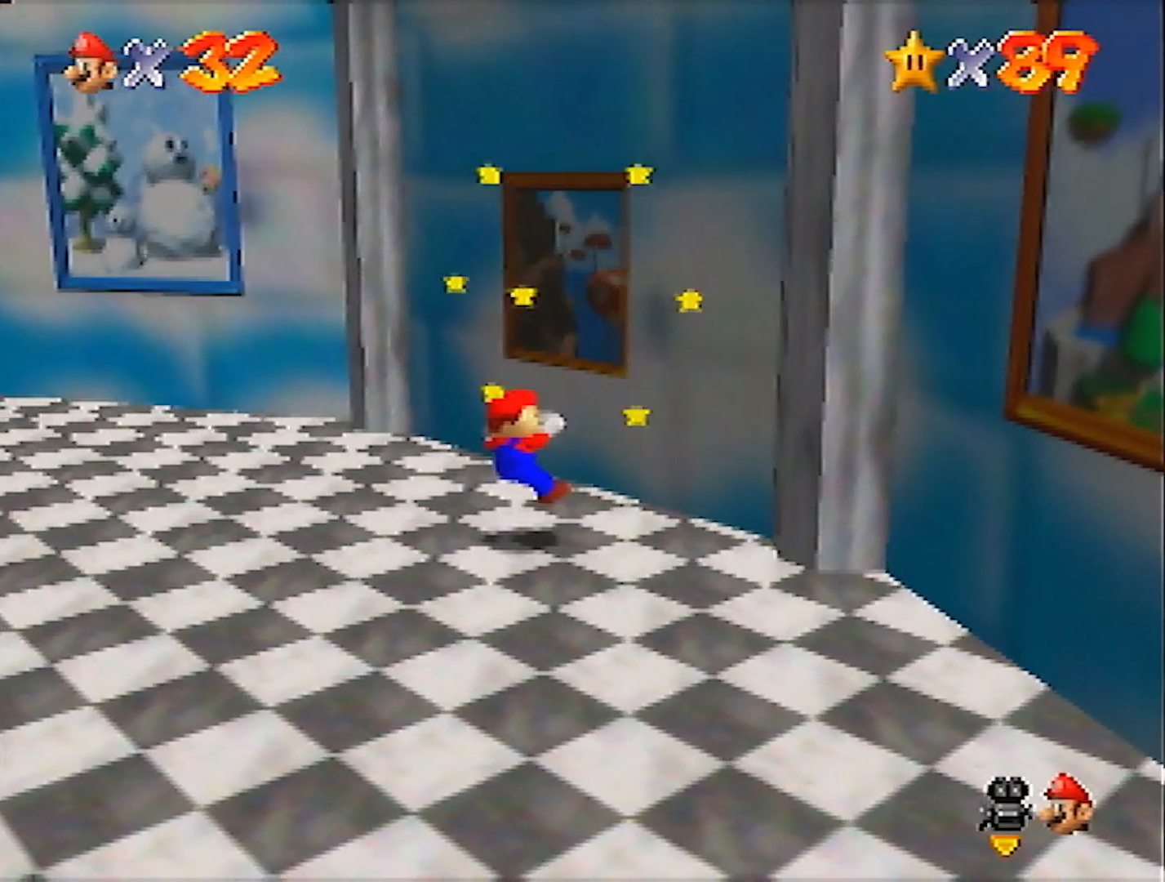
{"buttons": [], "left_stick": "up", "events": [[333, "left_stick", "up"]]}
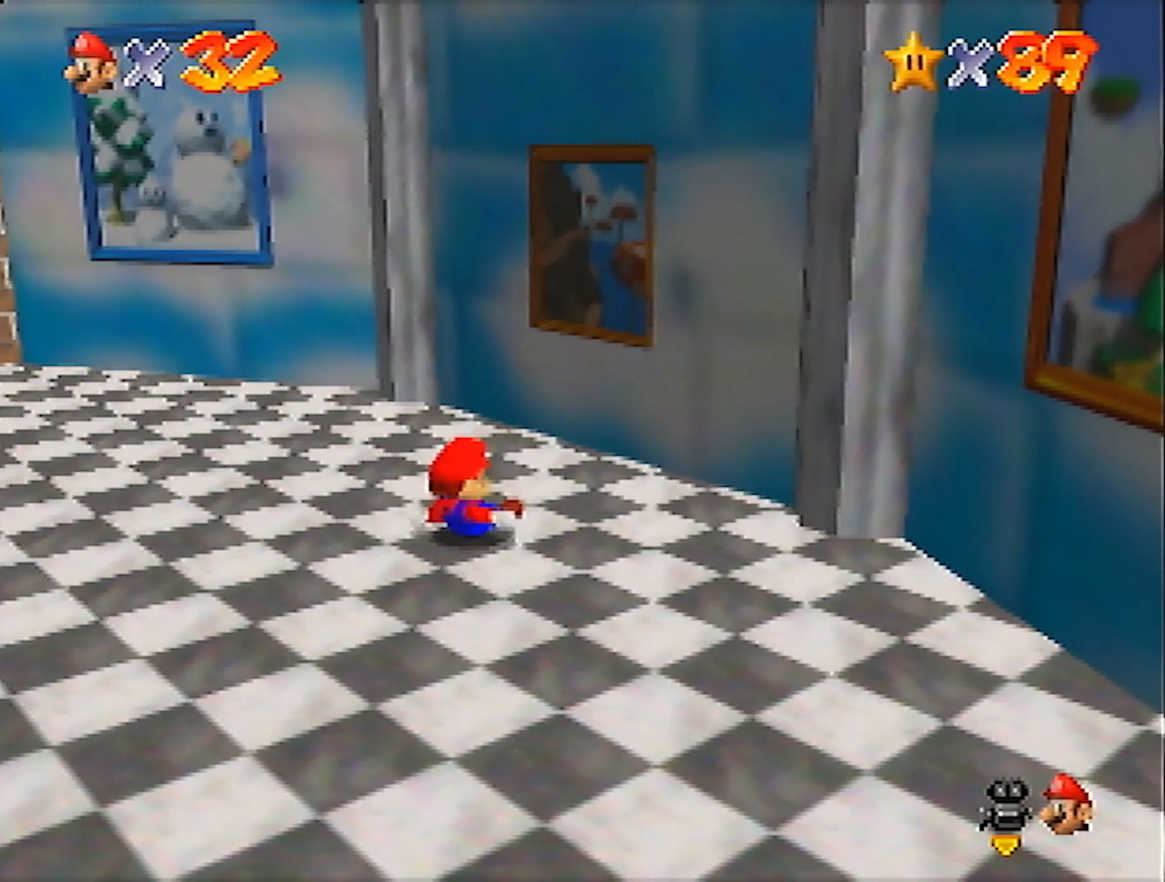
{"buttons": [], "left_stick": "up-right", "events": [[267, "left_stick", "up-right"]]}
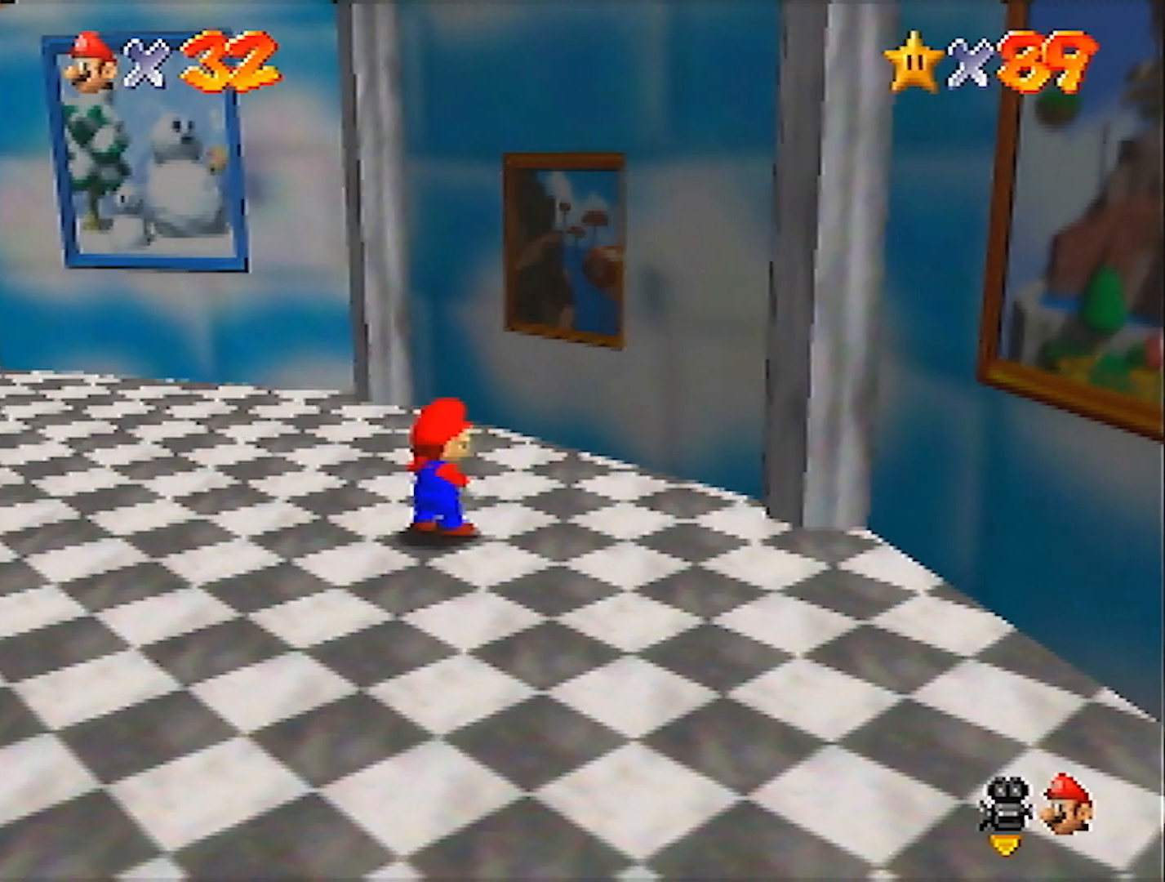
{"buttons": [], "left_stick": "up-right", "events": [[200, "A", "down"], [333, "A", "up"]]}
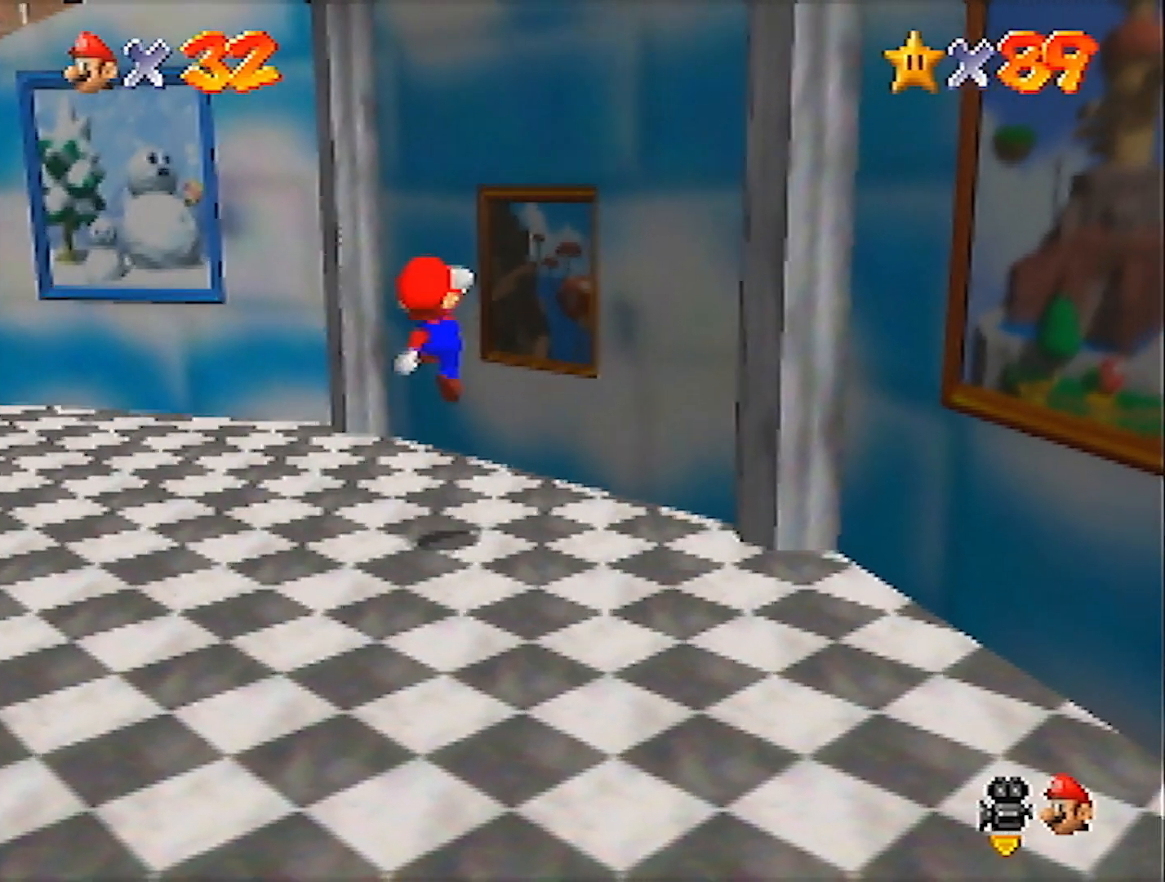
{"buttons": [], "left_stick": "up-right", "events": [[134, "B", "down"], [267, "B", "up"]]}
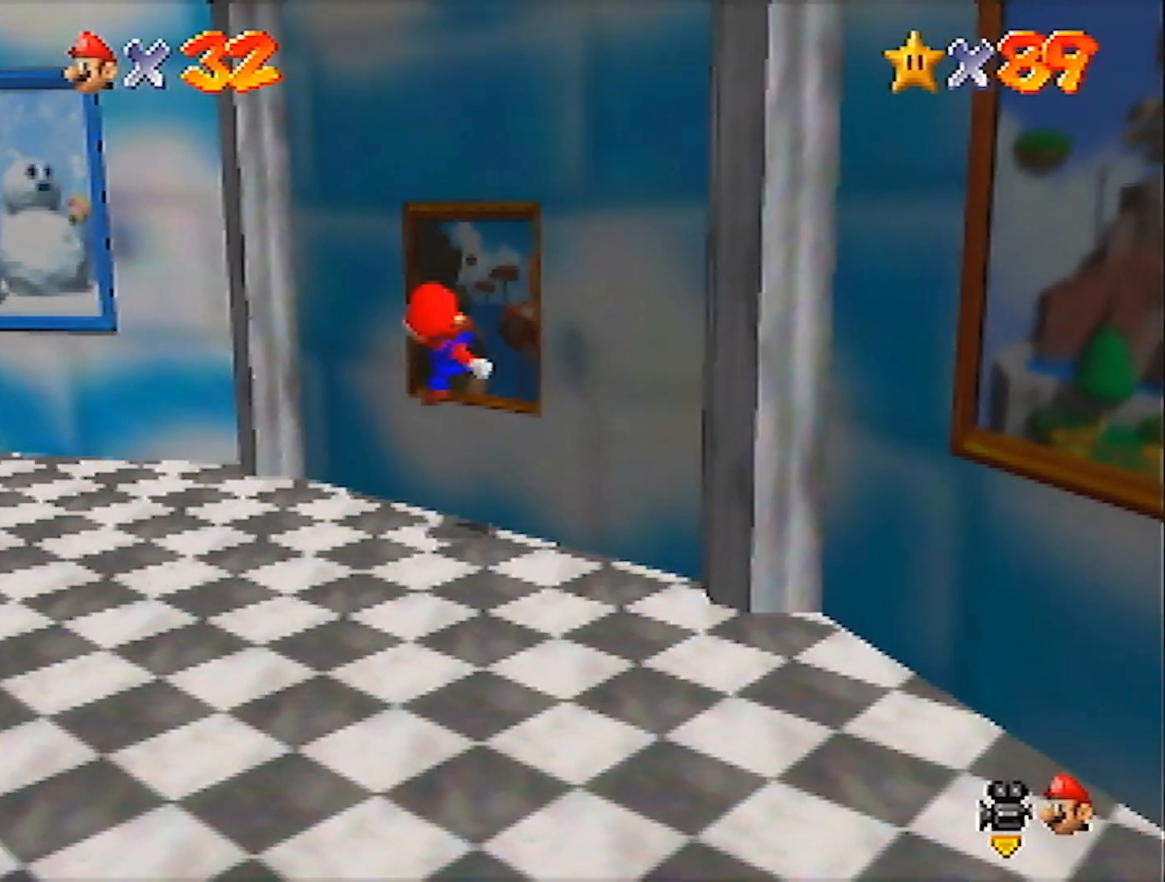
{"buttons": [], "left_stick": "up-right", "events": [[300, "A", "down"], [433, "A", "up"]]}
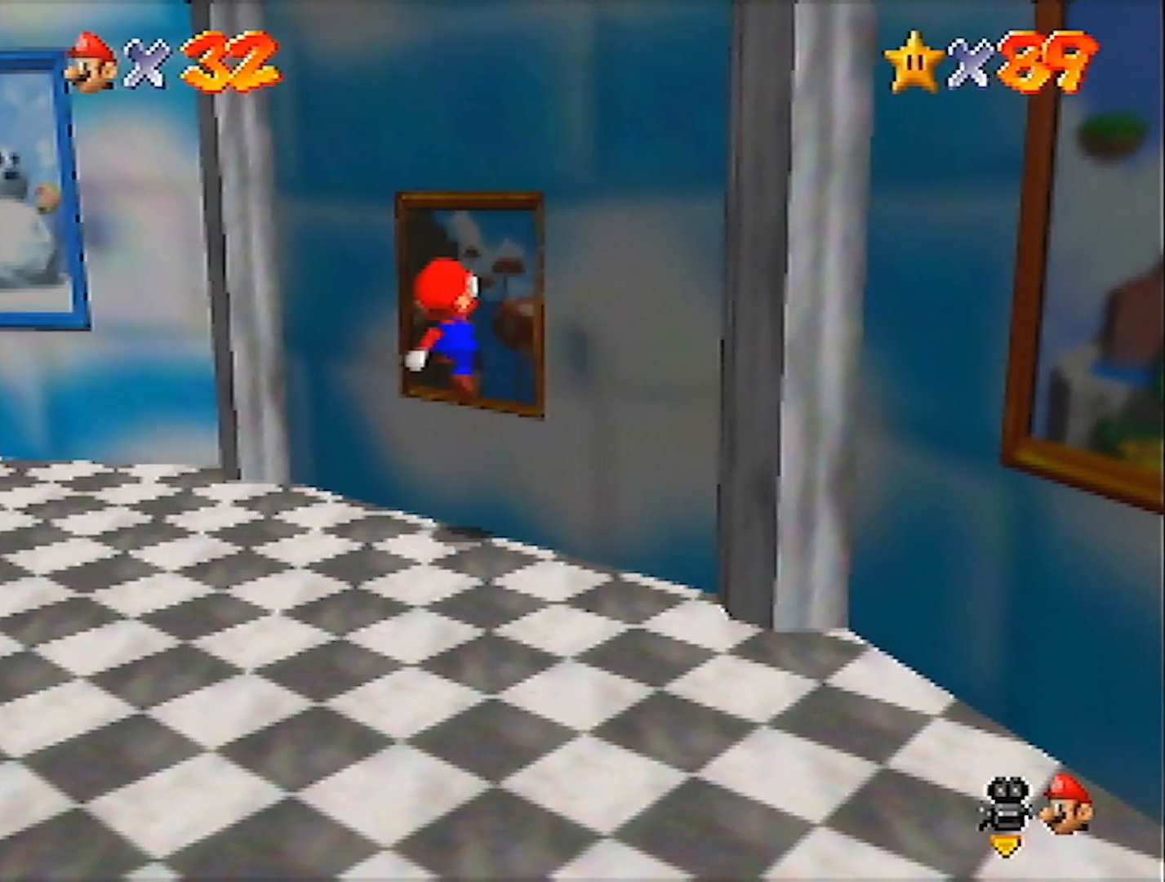
{"buttons": [], "left_stick": "up-right", "events": [[367, "A", "down"], [434, "A", "up"]]}
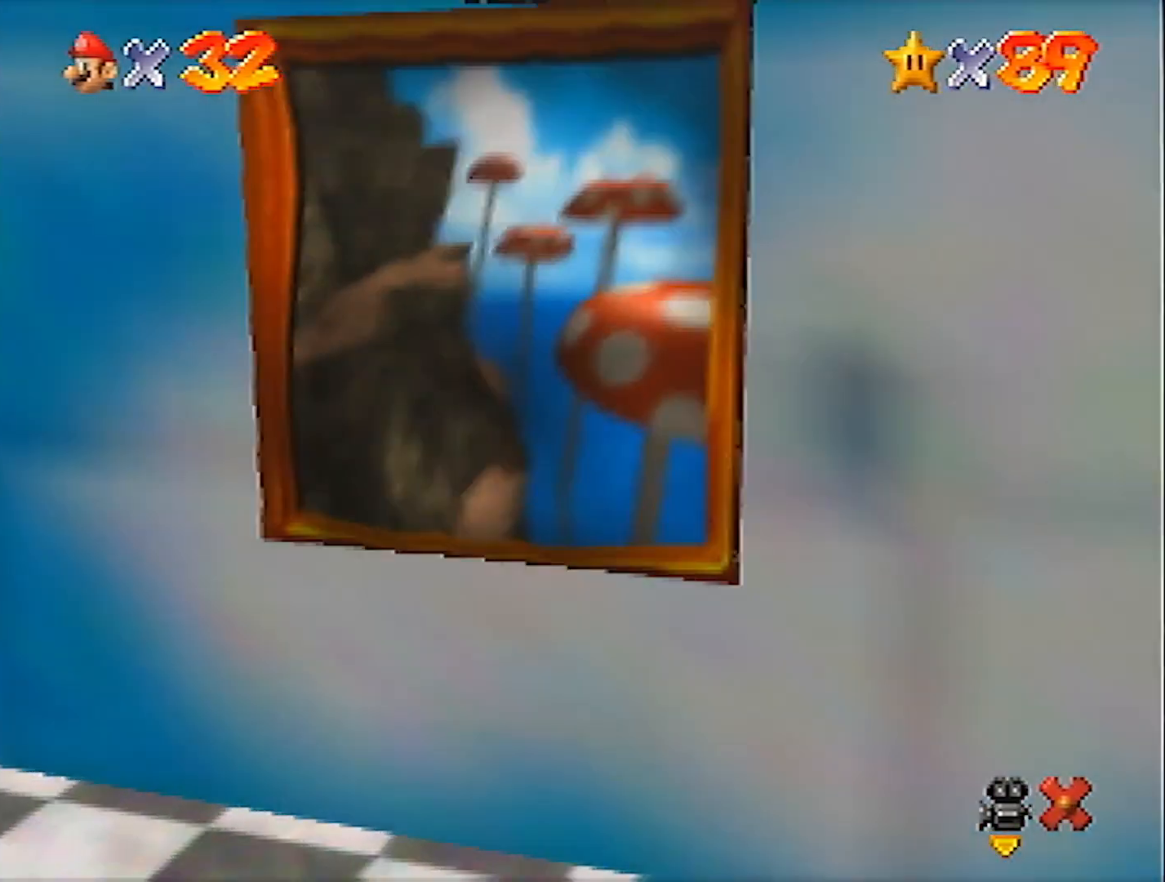
{"buttons": [], "left_stick": "center", "events": [[100, "left_stick", "center"]]}
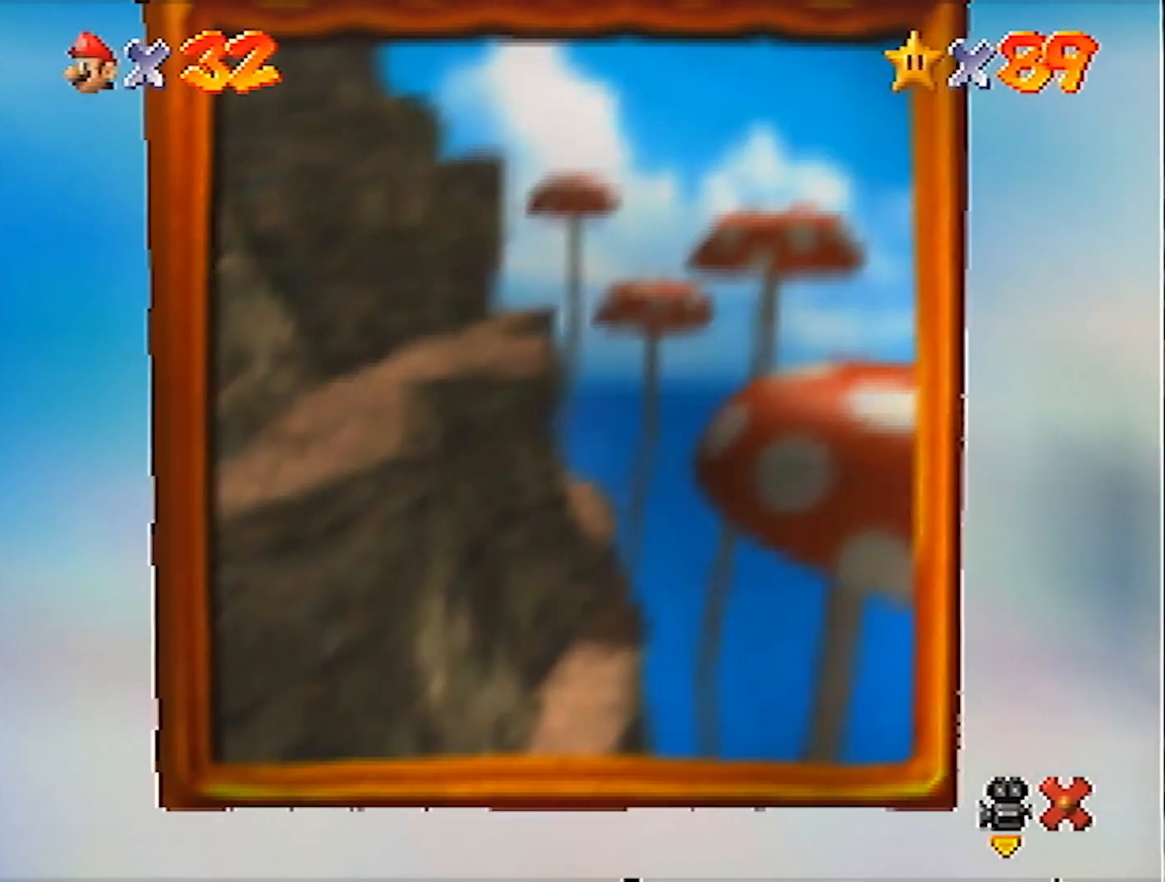
{"buttons": ["A"], "left_stick": "center", "events": [[167, "A", "down"], [200, "A", "up"], [234, "B", "down"], [300, "A", "down"], [300, "B", "up"], [400, "A", "up"], [400, "B", "down"], [434, "B", "up"], [467, "A", "down"]]}
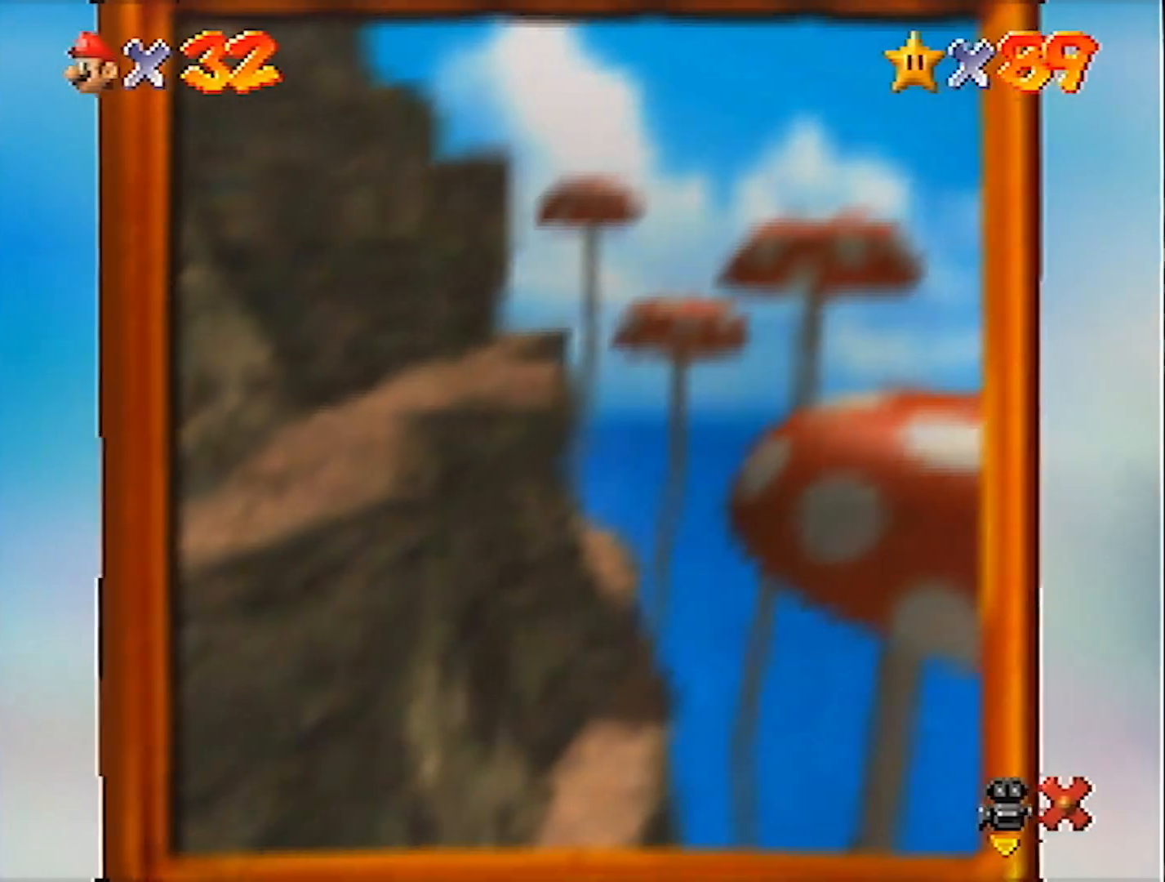
{"buttons": ["B"], "left_stick": "center", "events": [[33, "A", "up"], [33, "B", "down"], [66, "A", "down"], [66, "B", "up"], [133, "A", "up"], [133, "B", "down"], [166, "B", "up"], [200, "A", "down"], [267, "A", "up"], [267, "B", "down"], [300, "A", "down"], [300, "B", "up"], [367, "A", "up"], [367, "B", "down"], [400, "B", "up"], [433, "A", "down"], [467, "A", "up"], [467, "B", "down"]]}
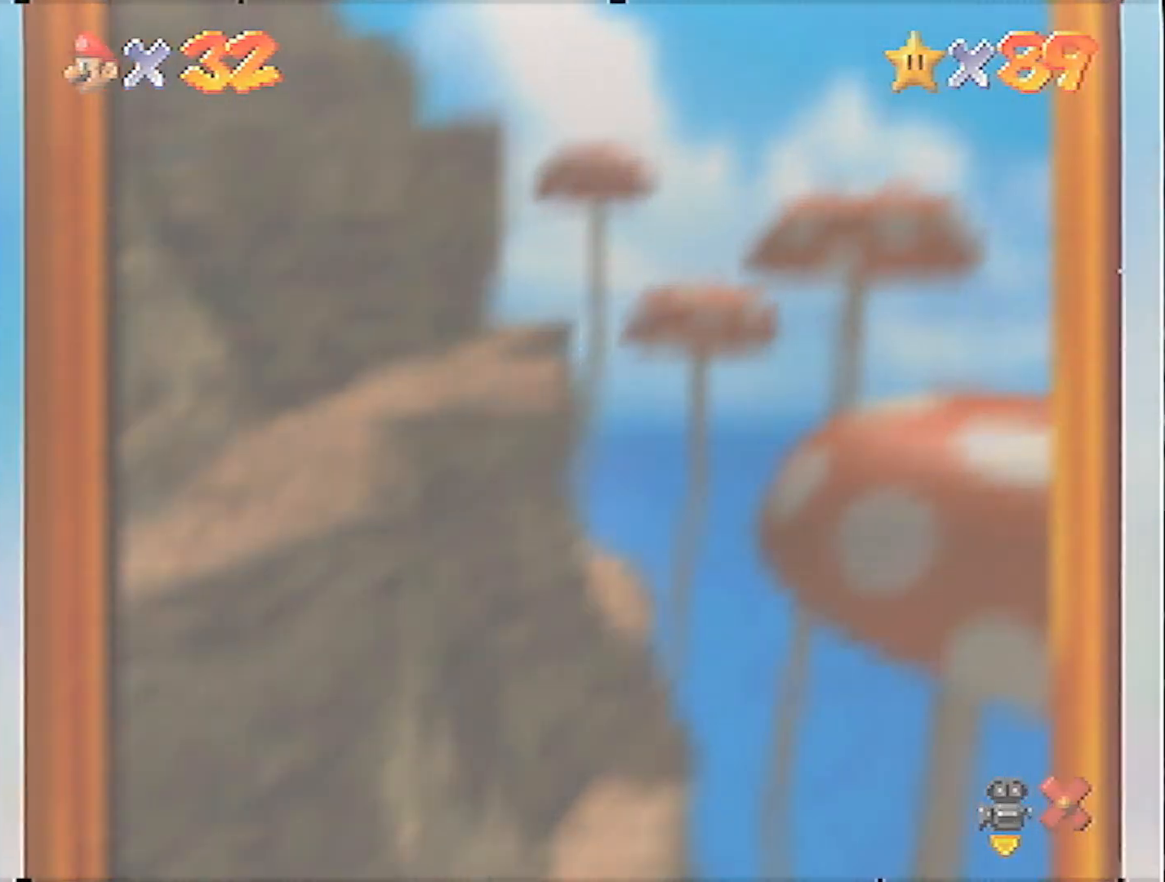
{"buttons": [], "left_stick": "center", "events": [[33, "A", "down"], [33, "B", "up"], [67, "B", "down"], [100, "A", "up"], [167, "A", "down"], [167, "B", "up"], [200, "A", "up"], [200, "B", "down"], [267, "A", "down"], [267, "B", "up"], [334, "A", "up"], [334, "B", "down"], [400, "A", "down"], [434, "A", "up"], [501, "B", "up"]]}
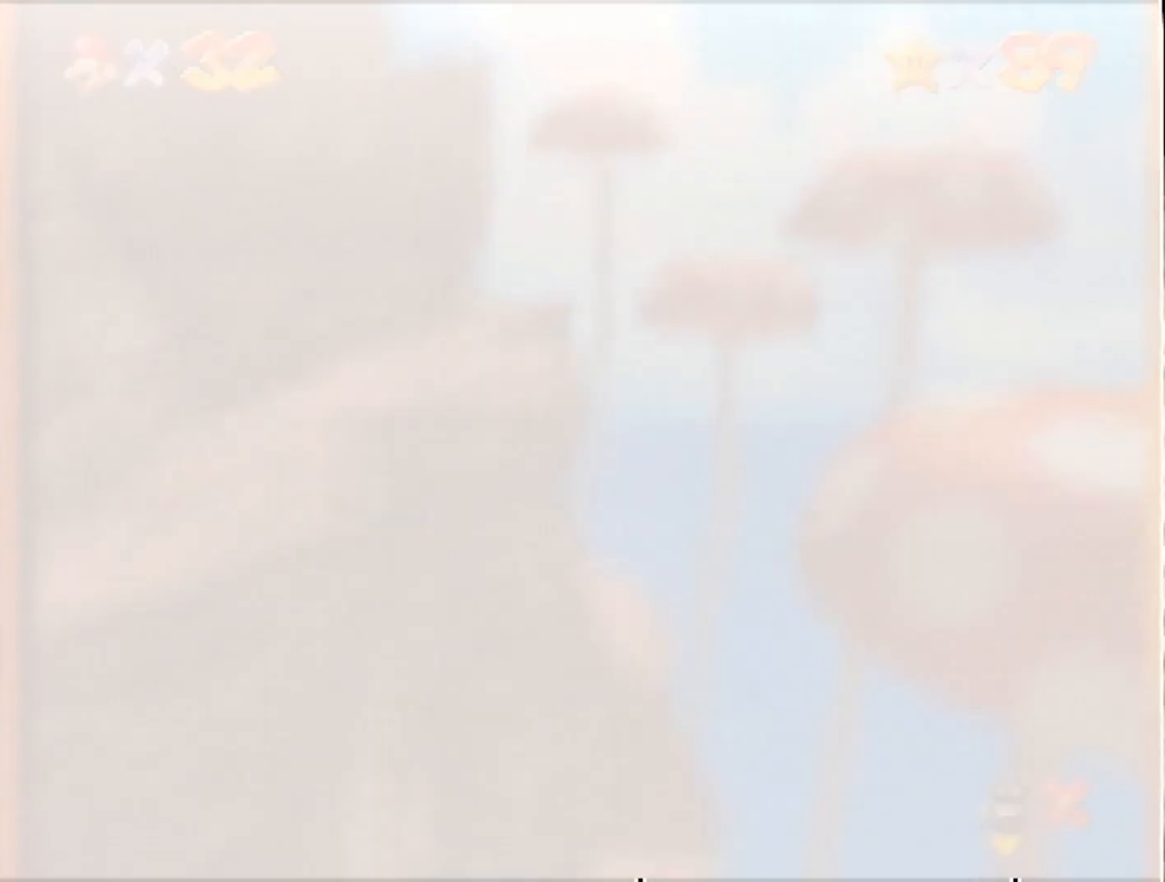
{"buttons": ["A"], "left_stick": "center", "events": [[33, "A", "down"], [66, "A", "up"], [66, "B", "down"], [100, "B", "up"], [233, "A", "down"], [400, "A", "up"], [400, "B", "down"], [500, "A", "down"], [500, "B", "up"]]}
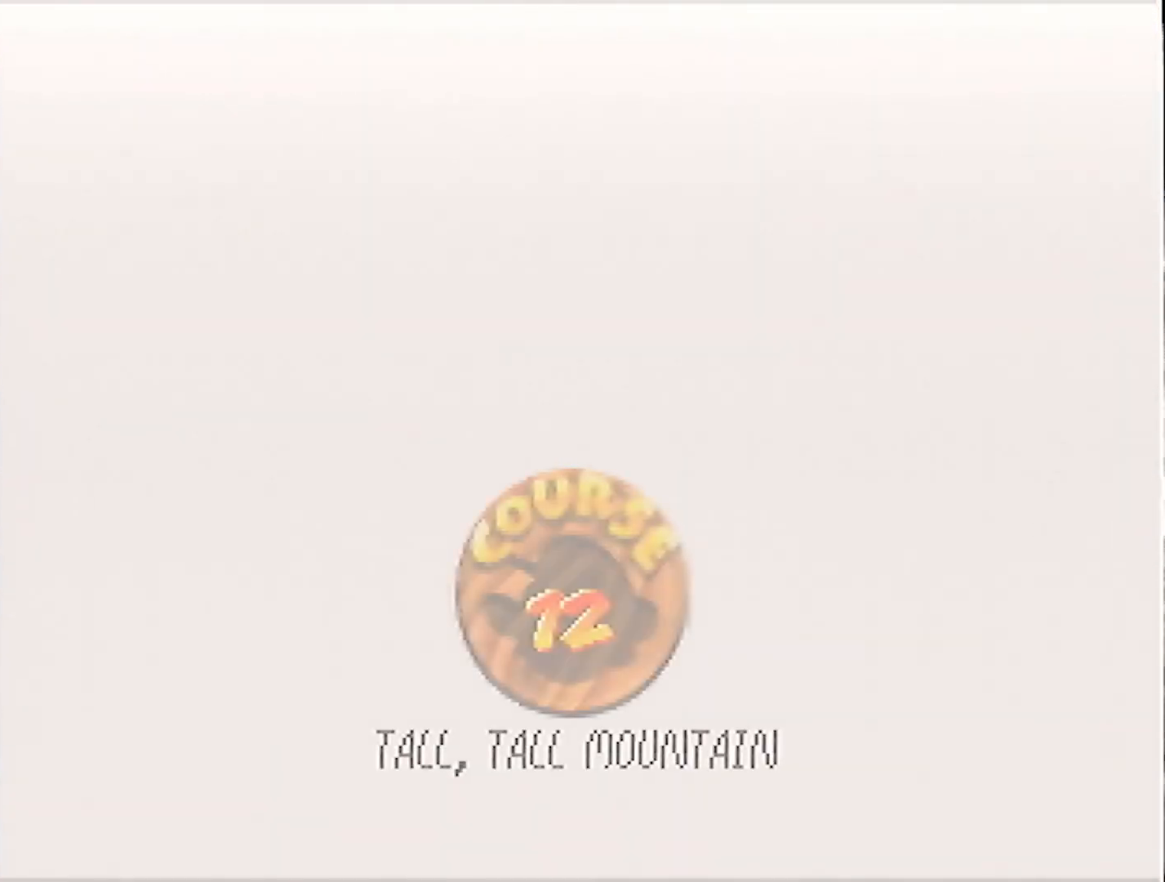
{"buttons": ["B"], "left_stick": "center", "events": [[33, "A", "up"], [33, "B", "down"], [100, "B", "up"], [234, "A", "down"], [400, "A", "up"], [400, "B", "down"], [467, "A", "down"], [467, "B", "up"], [501, "A", "up"], [501, "B", "down"]]}
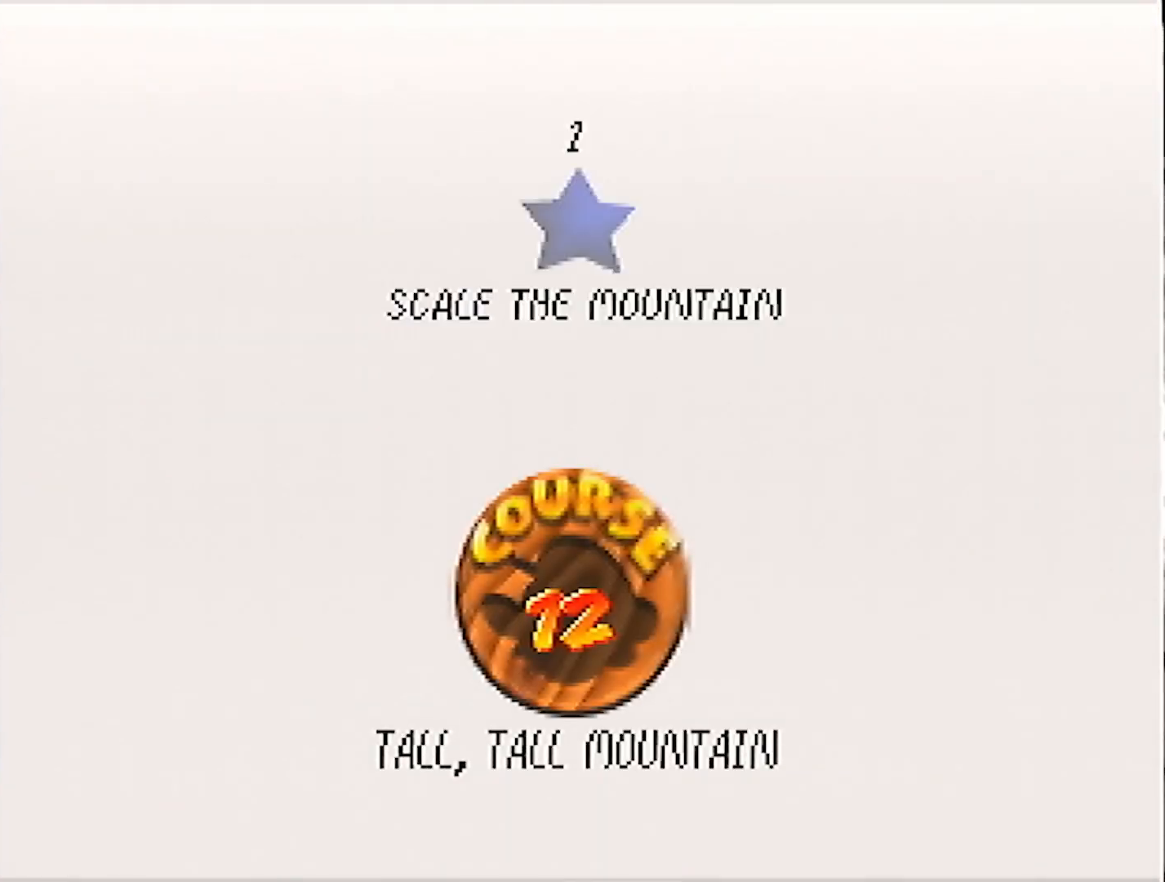
{"buttons": ["B"], "left_stick": "center", "events": [[66, "A", "down"], [66, "B", "up"], [100, "A", "up"], [133, "B", "down"], [166, "B", "up"], [200, "A", "down"], [233, "A", "up"], [233, "B", "down"], [300, "A", "down"], [300, "B", "up"], [367, "A", "up"], [367, "B", "down"], [400, "B", "up"], [433, "A", "down"], [467, "A", "up"], [467, "B", "down"]]}
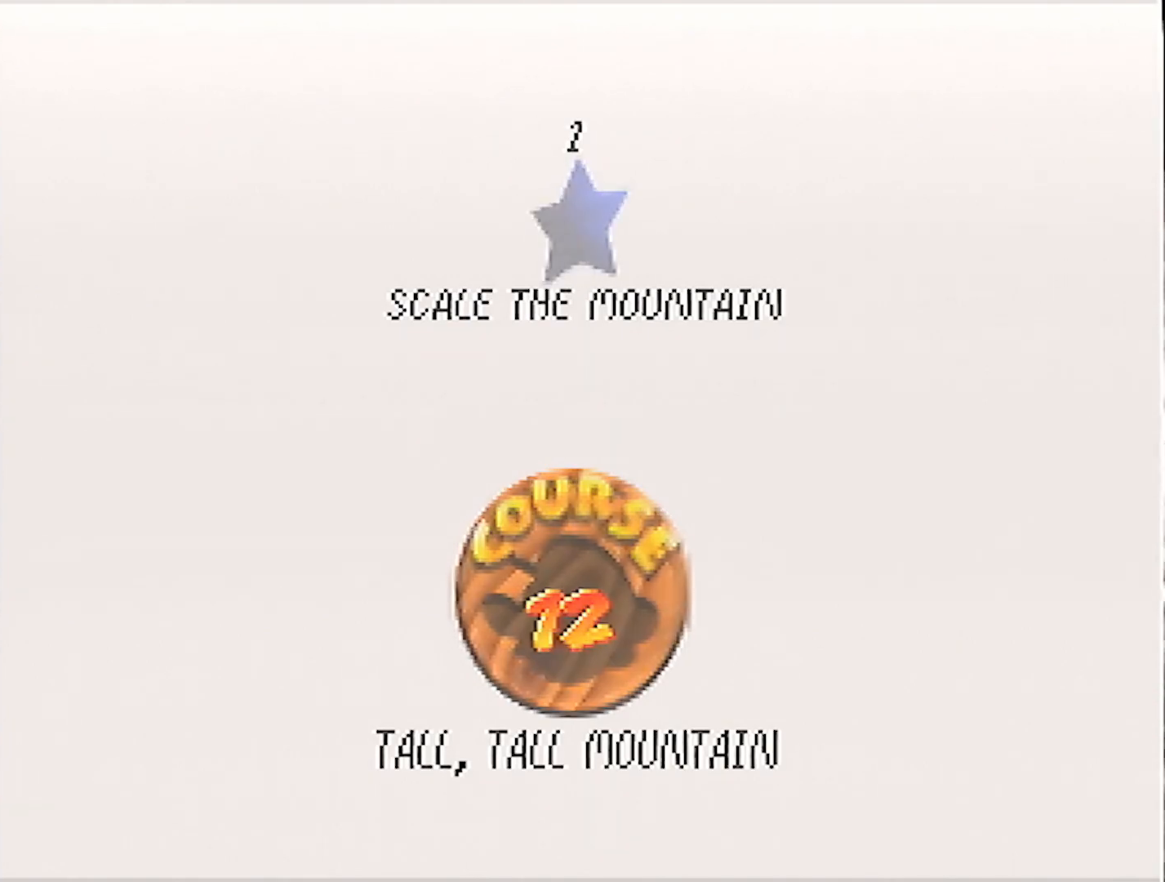
{"buttons": [], "left_stick": "center", "events": [[33, "B", "up"]]}
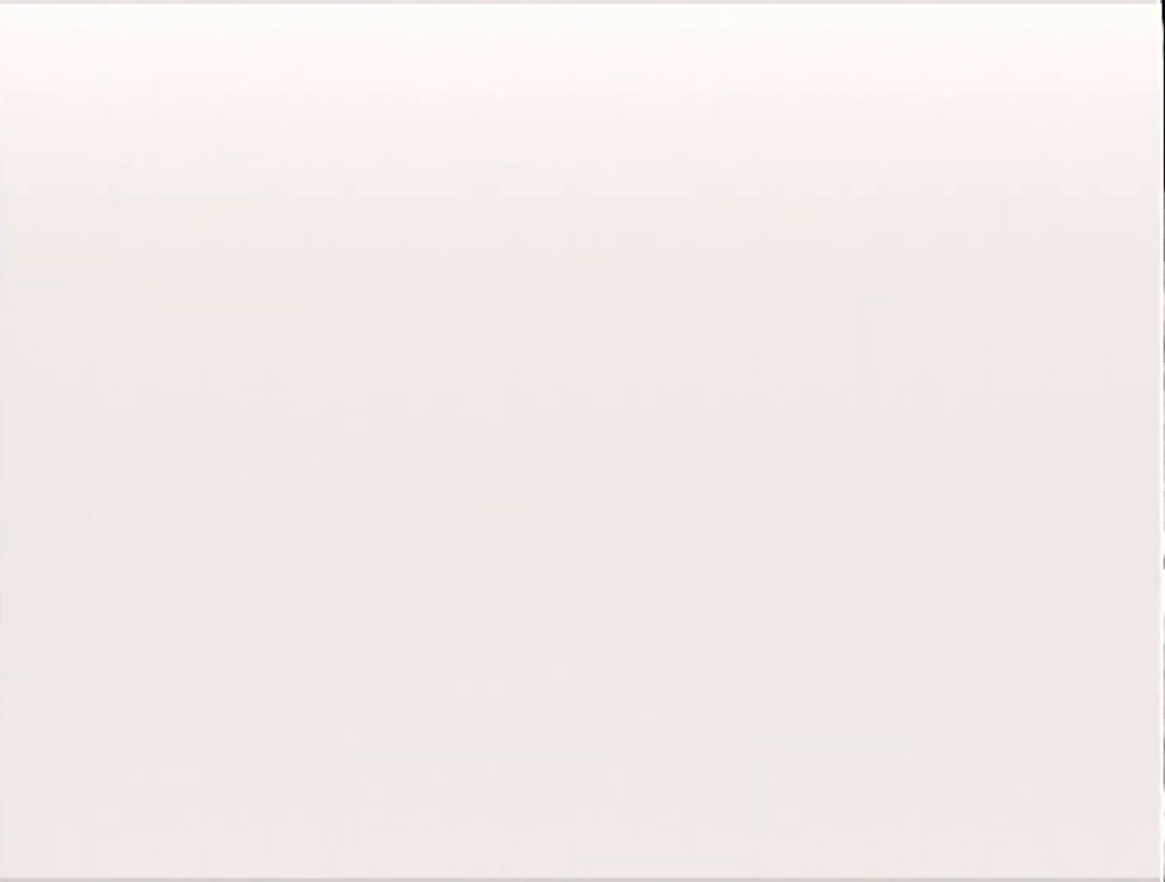
{"buttons": [], "left_stick": "center", "events": [[367, "C_DOWN", "down"], [467, "C_DOWN", "up"]]}
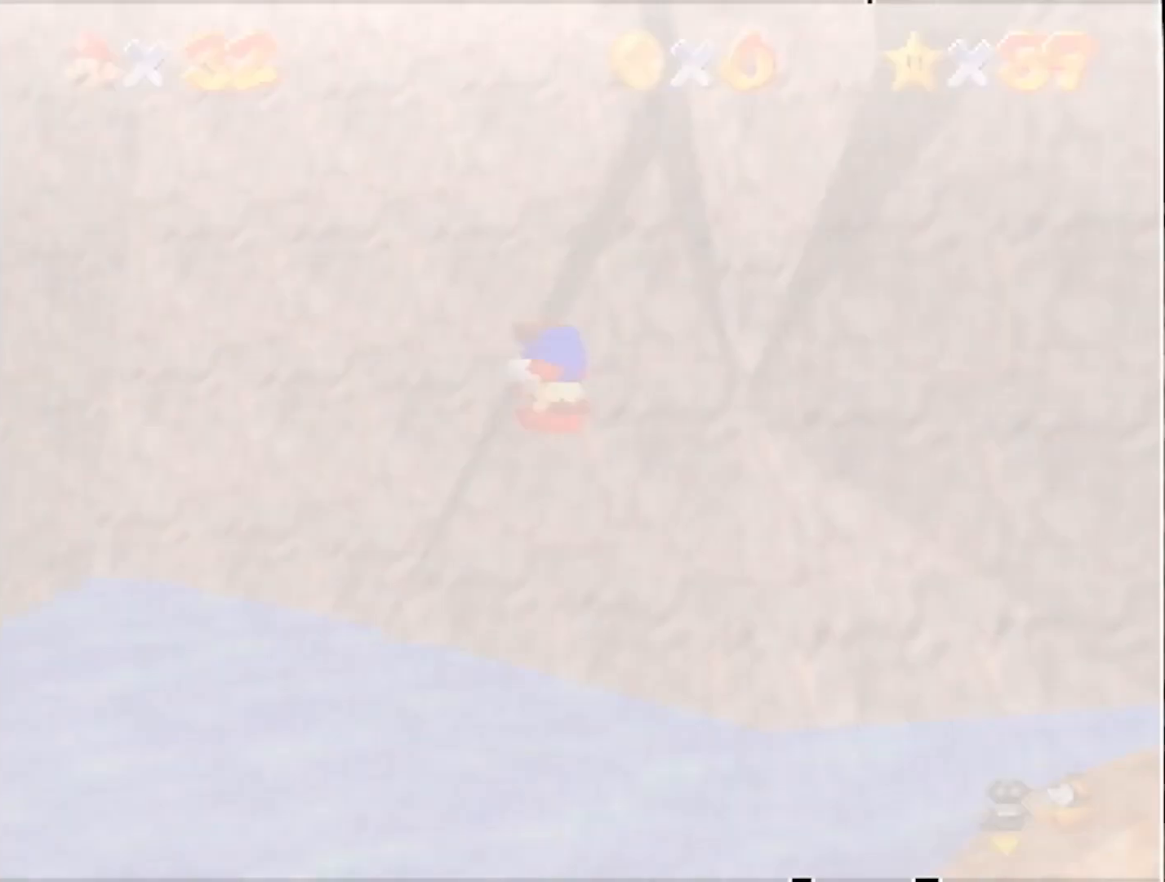
{"buttons": [], "left_stick": "up", "events": [[200, "left_stick", "up"]]}
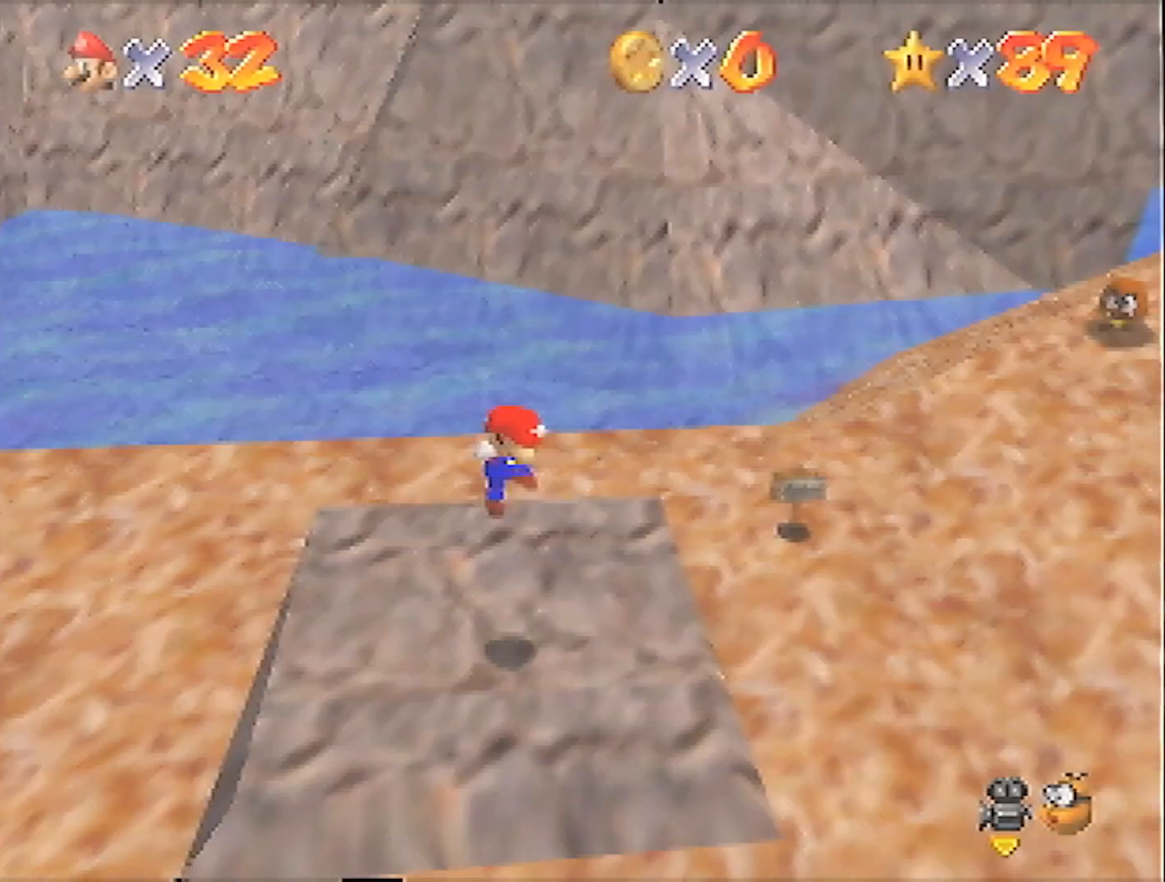
{"buttons": [], "left_stick": "up", "events": []}
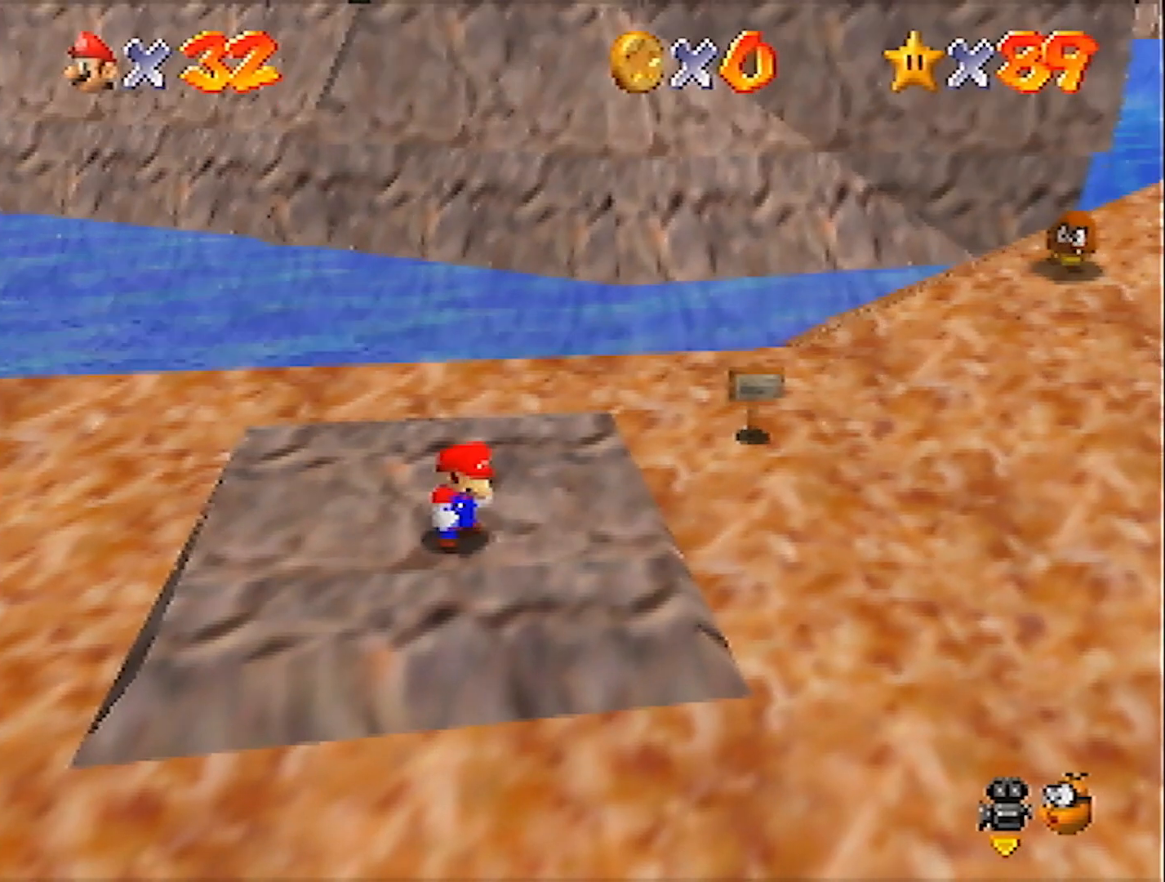
{"buttons": [], "left_stick": "up", "events": [[267, "A", "down"], [367, "B", "down"], [467, "A", "up"], [467, "B", "up"]]}
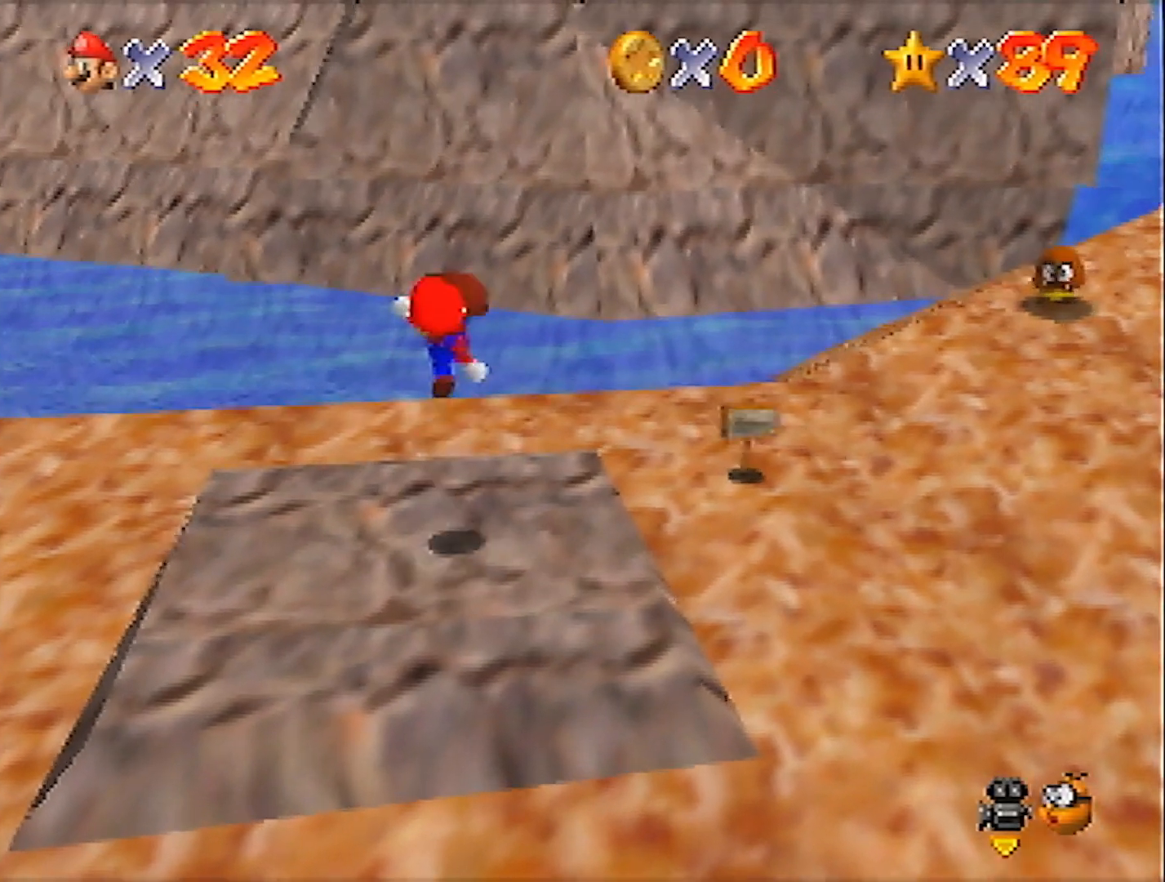
{"buttons": [], "left_stick": "up", "events": []}
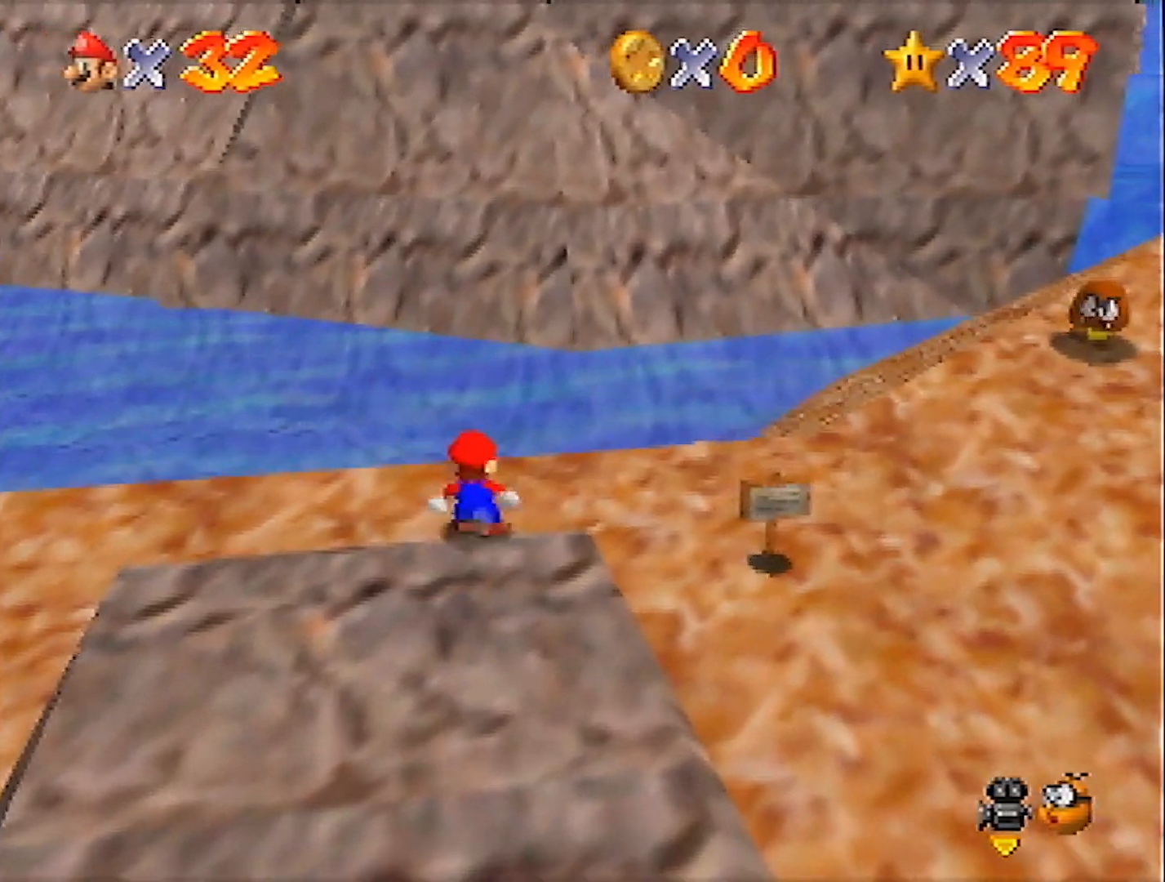
{"buttons": ["Z"], "left_stick": "up", "events": [[234, "Z", "down"], [267, "A", "down"], [467, "A", "up"]]}
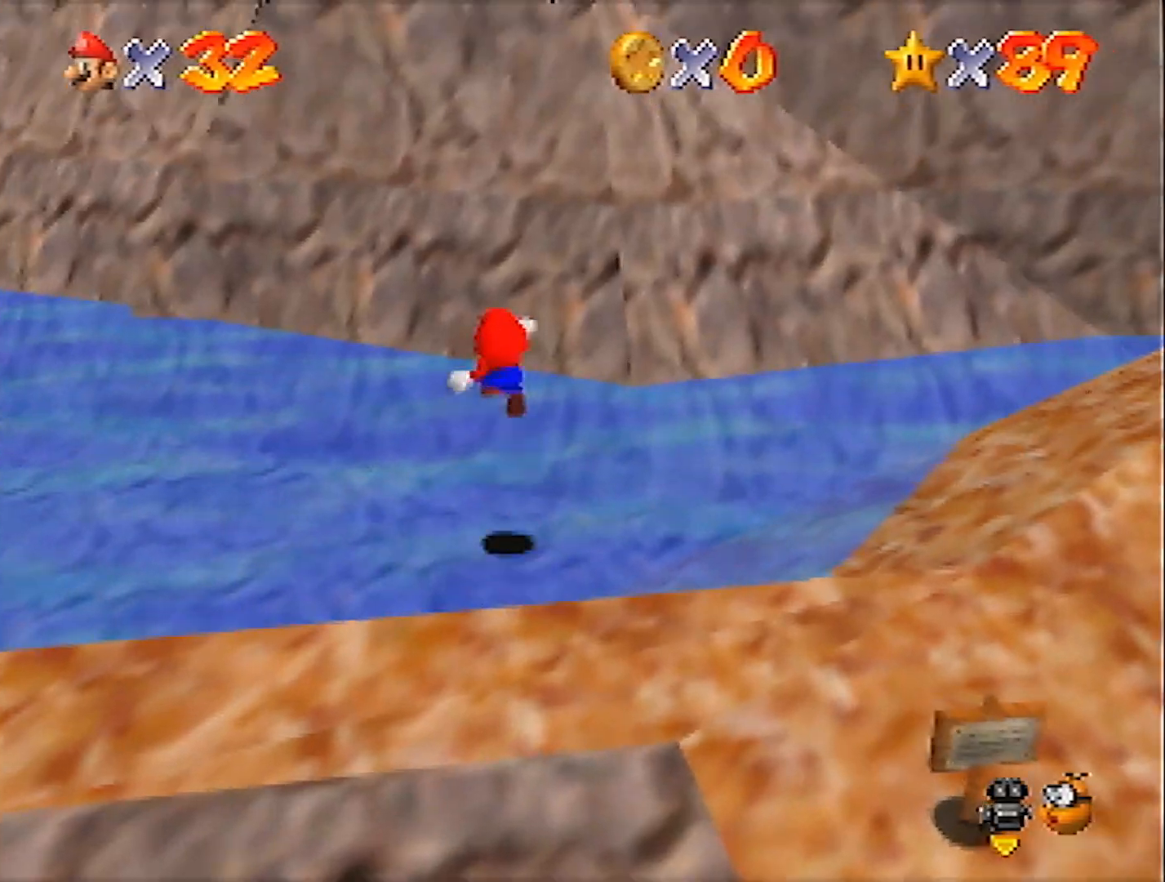
{"buttons": ["Z"], "left_stick": "up-left", "events": [[166, "C_LEFT", "down"], [267, "C_LEFT", "up"], [267, "left_stick", "up-left"]]}
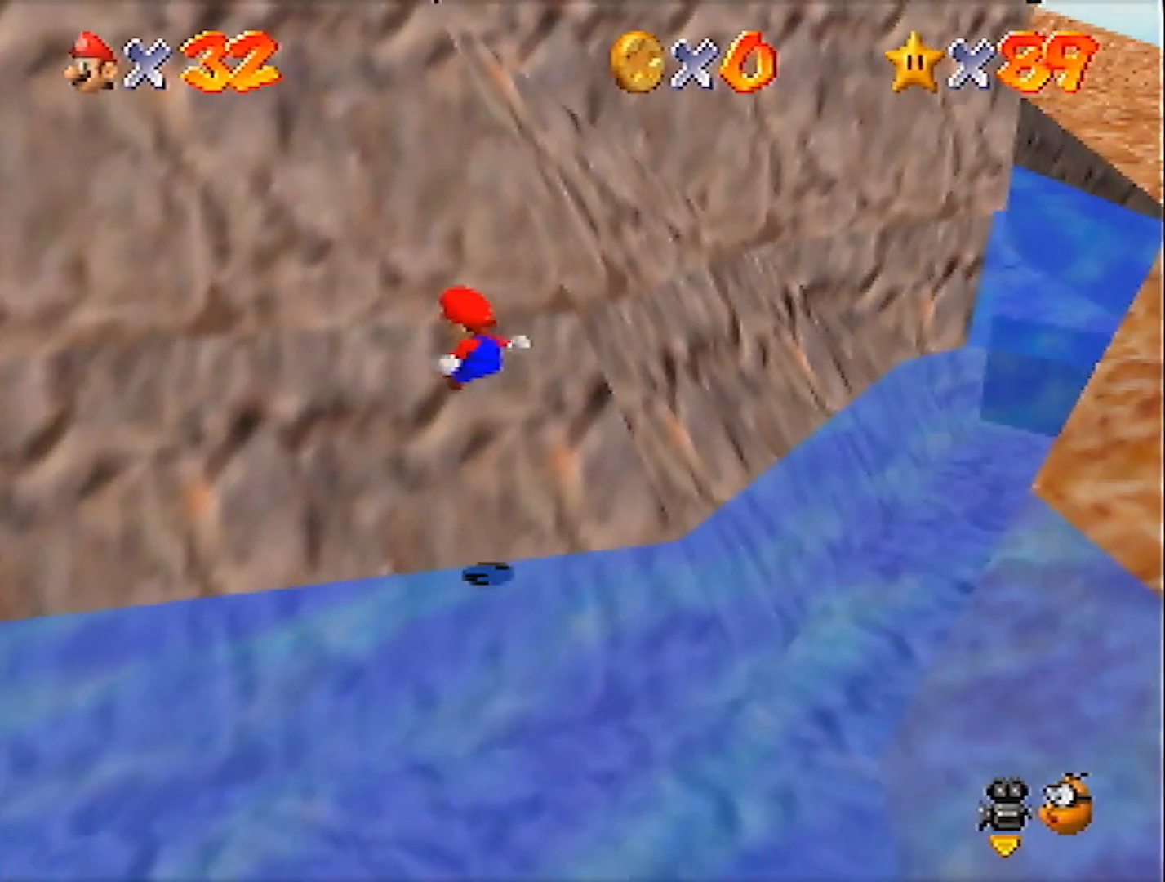
{"buttons": [], "left_stick": "up", "events": [[167, "left_stick", "up"], [234, "Z", "up"]]}
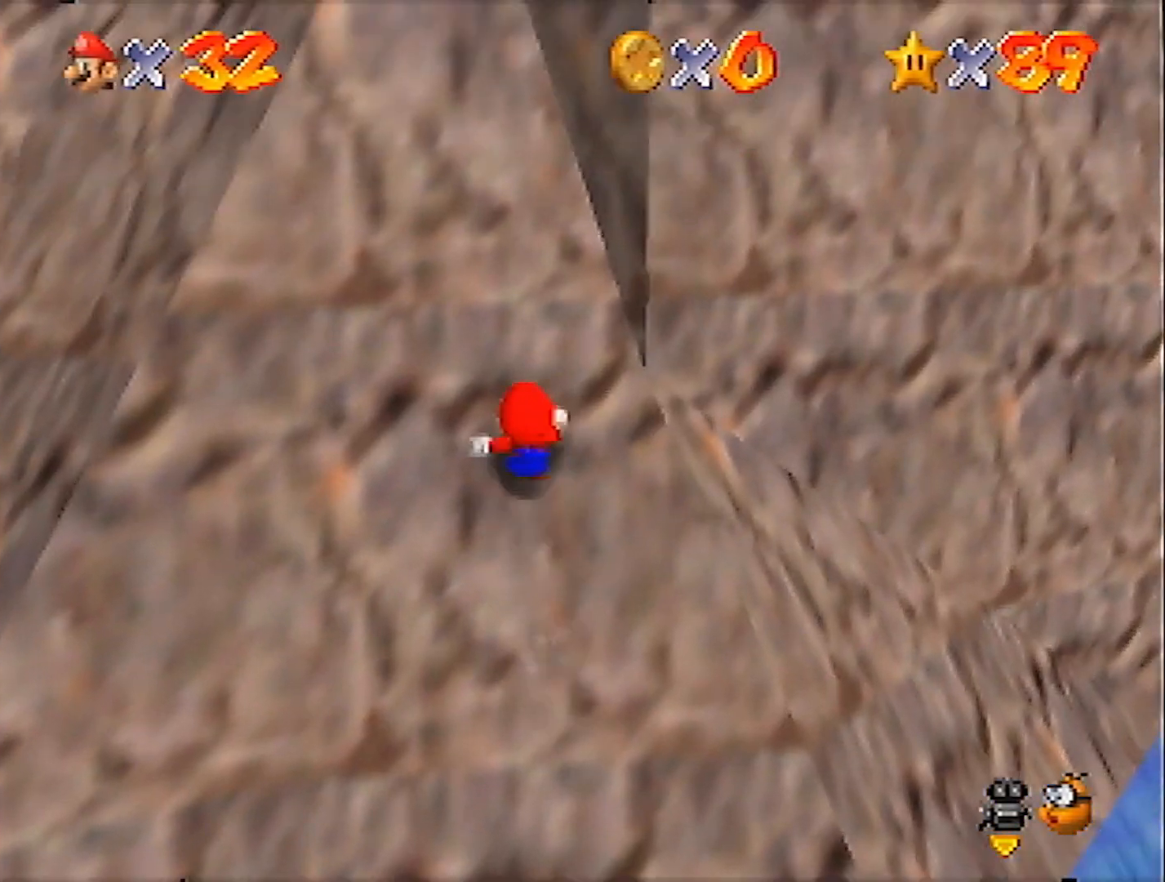
{"buttons": [], "left_stick": "up", "events": [[33, "A", "down"], [33, "B", "down"], [233, "A", "up"], [233, "B", "up"], [433, "C_LEFT", "down"], [500, "C_LEFT", "up"]]}